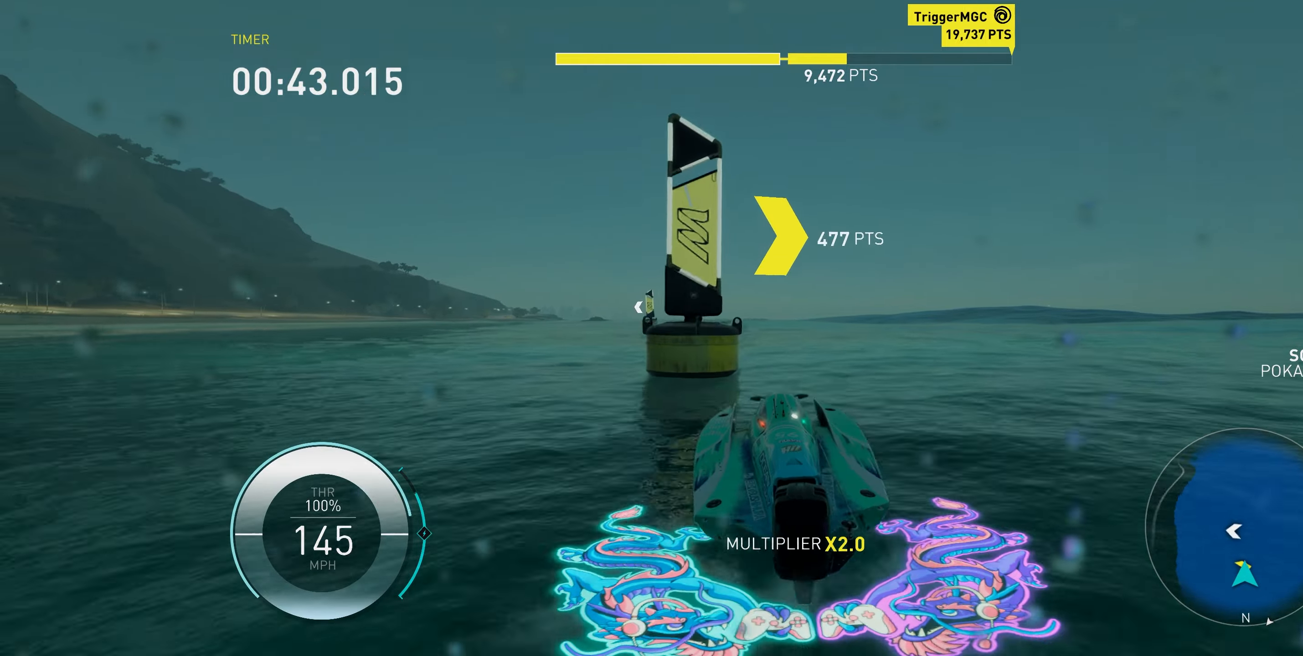
Gameplay with a controller (Xbox layout); each line is a JSON object with the inputs held at the frame after it. "events" lists button and stick changes between this image and that frame as [ms after this image, input, new state], when the widget could be followed in between. Not read: L1 L3.
{"buttons": ["X", "R2"], "left_stick": "left", "right_stick": "center", "events": []}
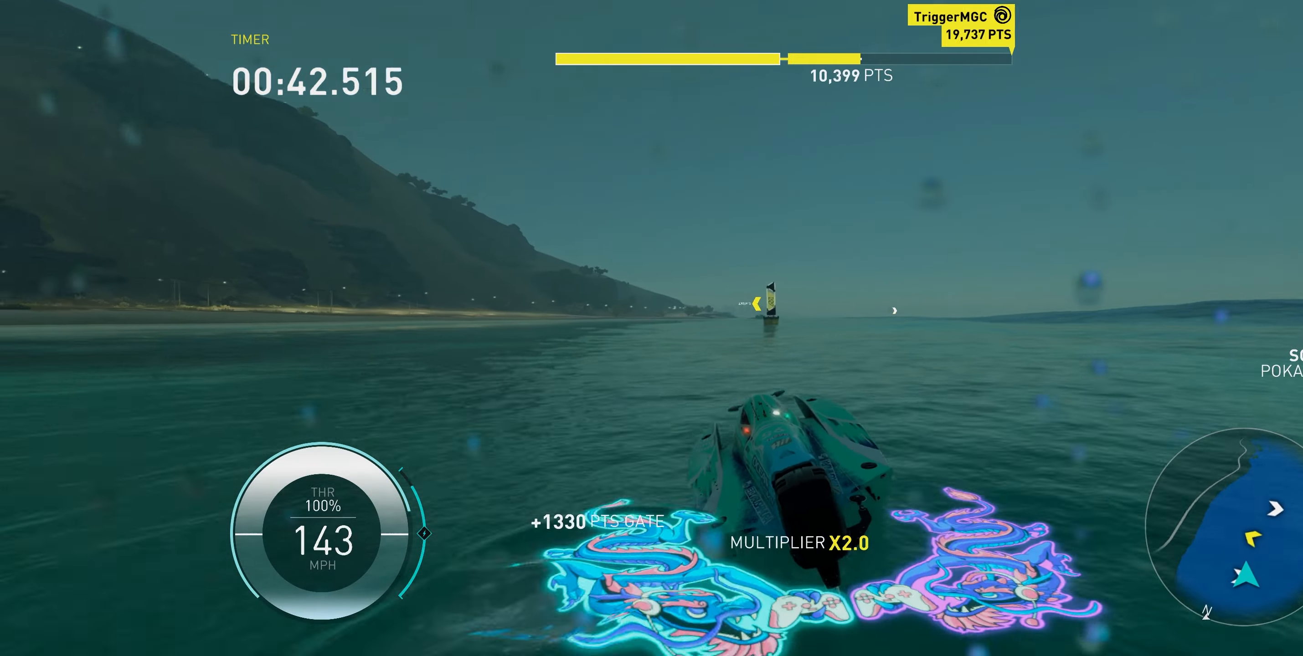
{"buttons": ["X", "R2"], "left_stick": "down-left", "right_stick": "center", "events": [[67, "A", "down"], [67, "left_stick", "center"], [250, "left_stick", "down"], [383, "left_stick", "down-left"], [450, "A", "up"]]}
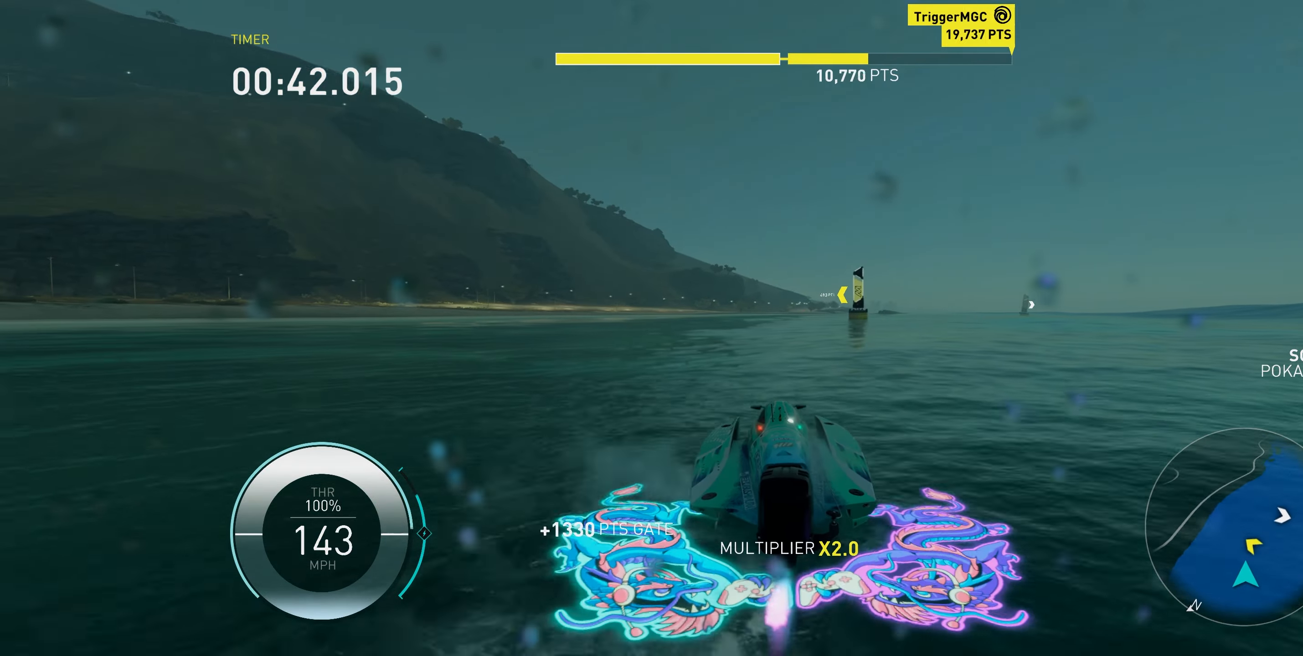
{"buttons": ["X", "R2"], "left_stick": "center", "right_stick": "center", "events": [[200, "left_stick", "down"], [317, "left_stick", "center"]]}
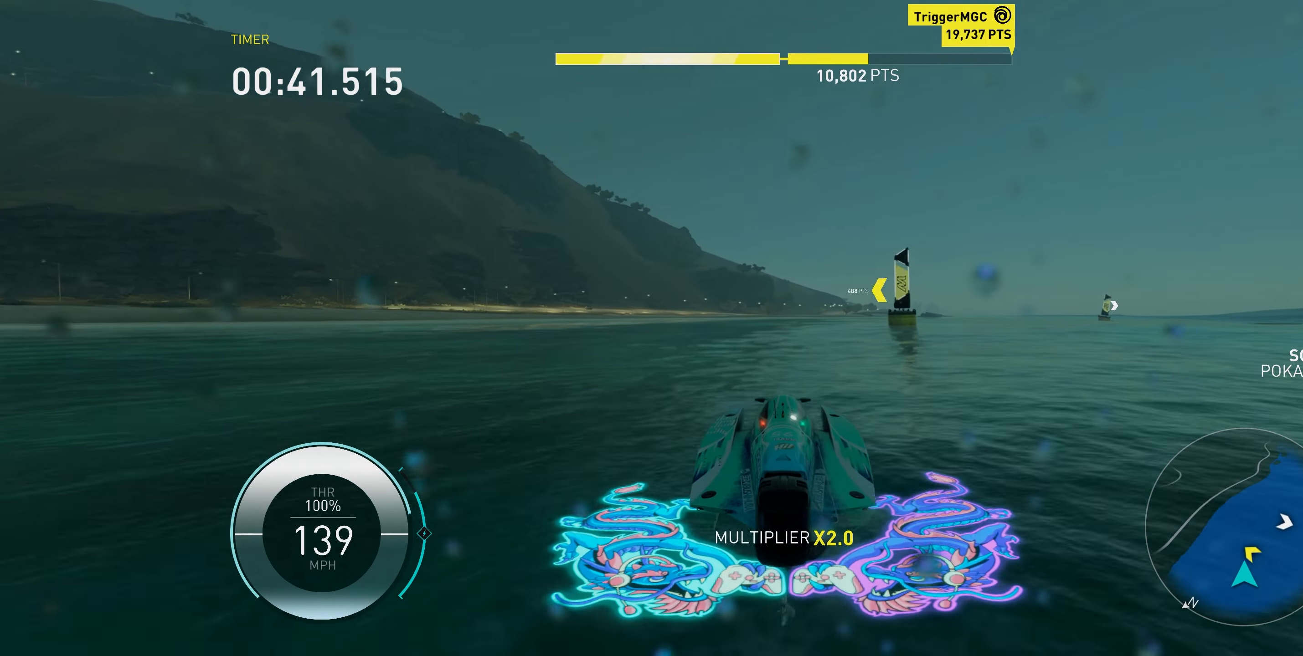
{"buttons": ["X", "R2"], "left_stick": "right", "right_stick": "center", "events": [[100, "left_stick", "right"]]}
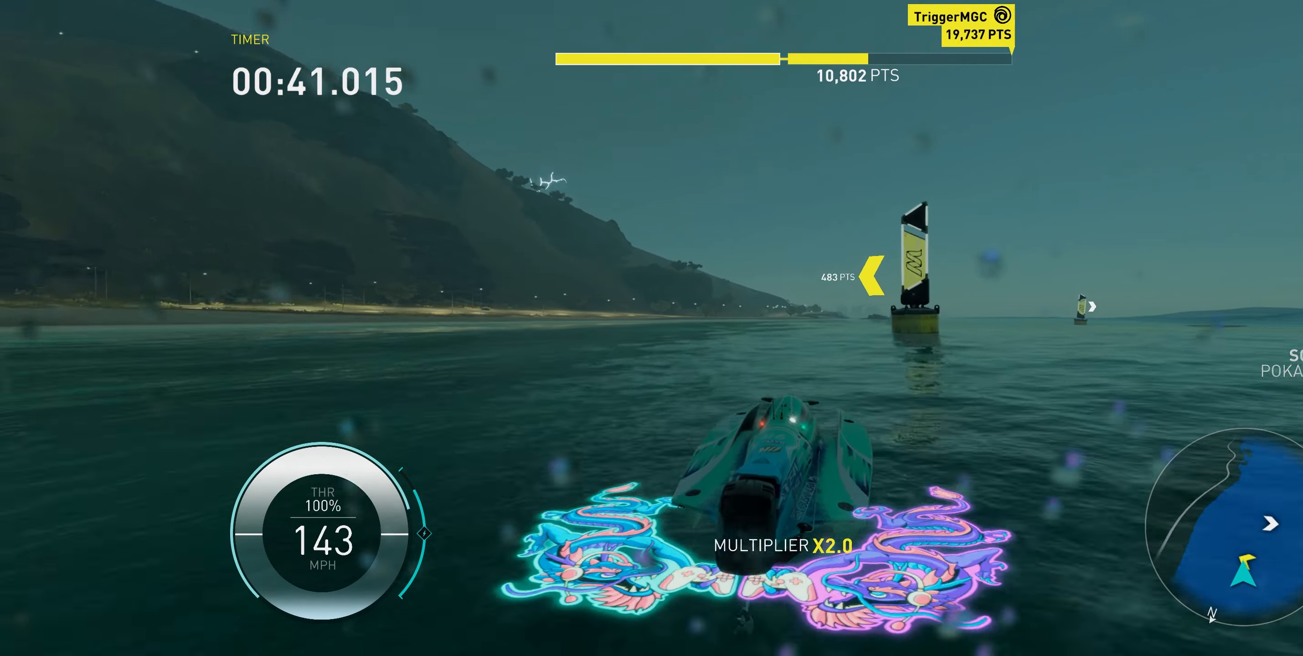
{"buttons": ["X", "R2"], "left_stick": "right", "right_stick": "center", "events": []}
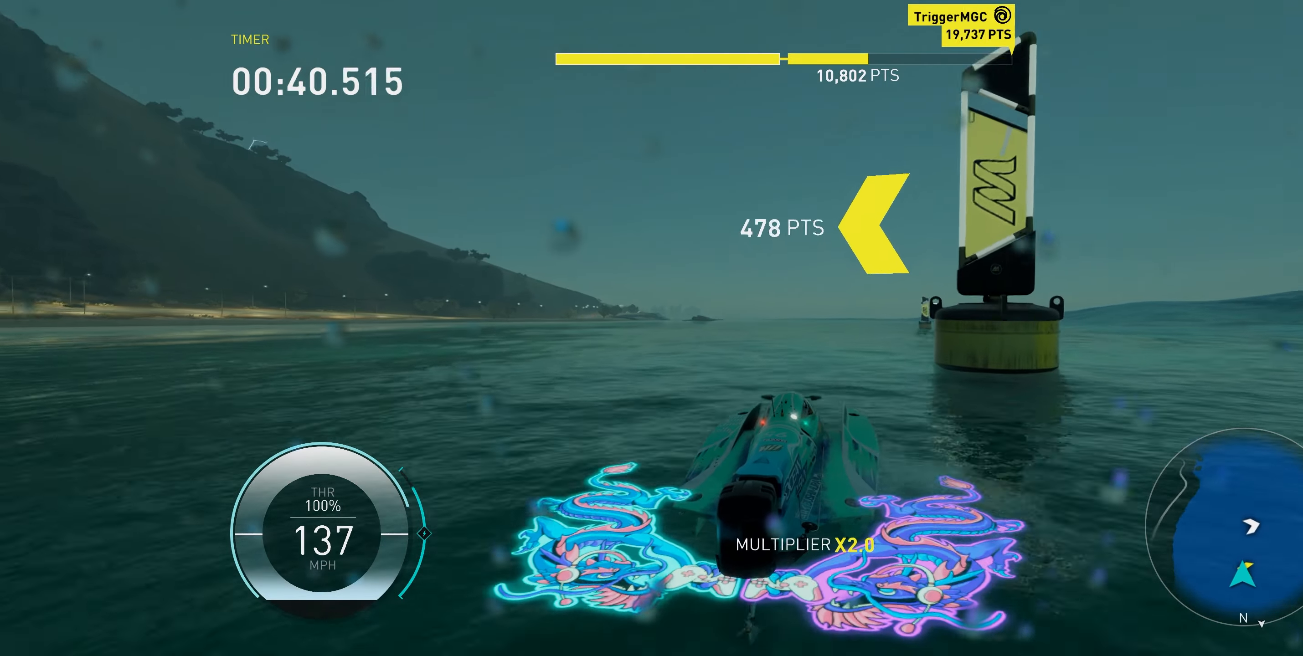
{"buttons": ["X", "R2"], "left_stick": "right", "right_stick": "center", "events": []}
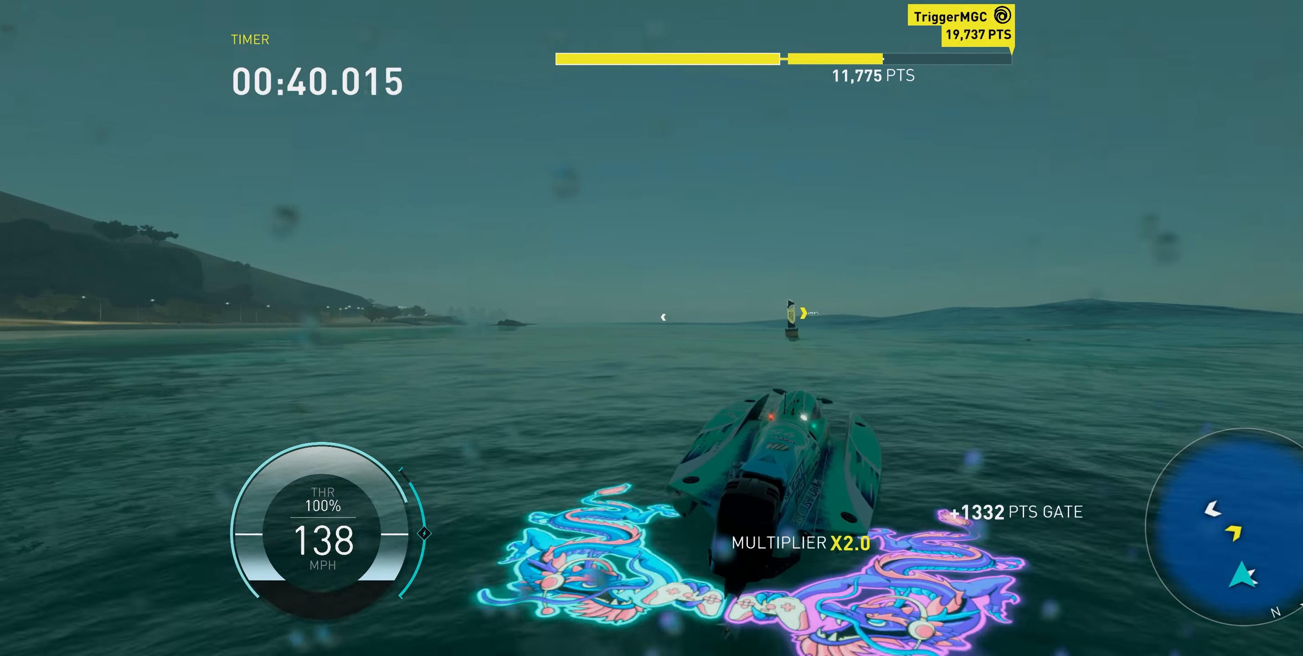
{"buttons": ["A", "X", "R2"], "left_stick": "down-right", "right_stick": "center", "events": [[83, "A", "down"], [150, "left_stick", "down"], [467, "left_stick", "down-right"]]}
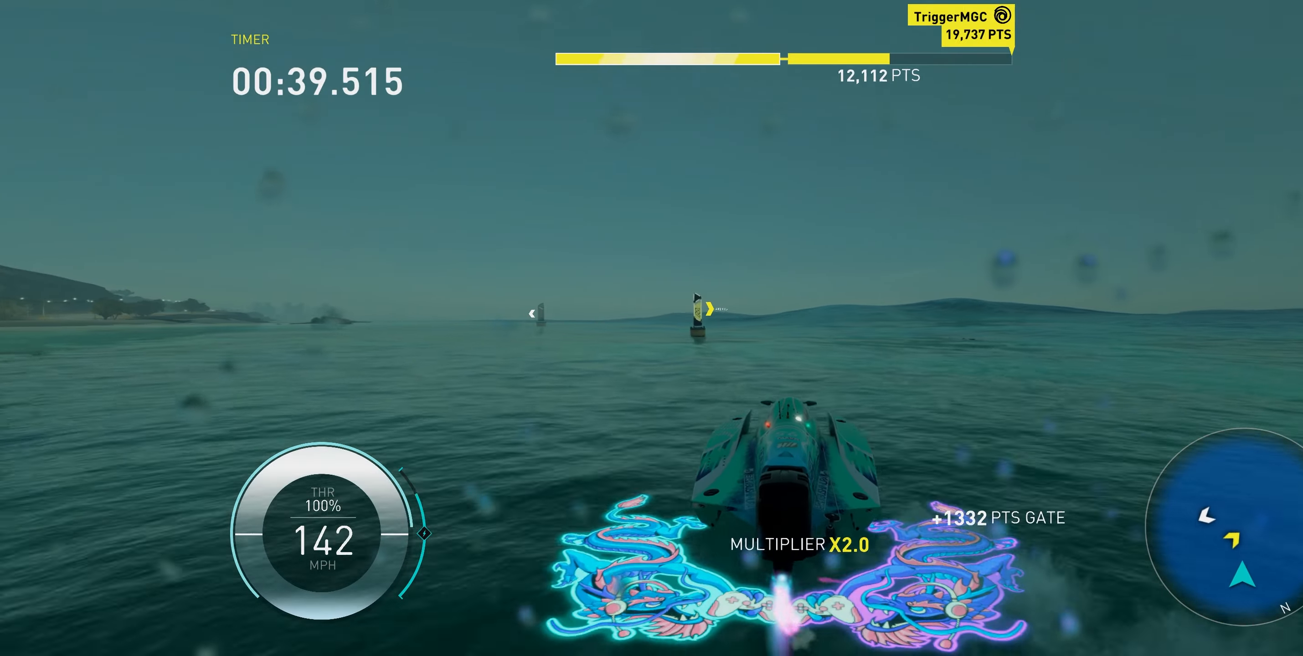
{"buttons": ["X", "R2"], "left_stick": "down-right", "right_stick": "center", "events": [[33, "A", "up"]]}
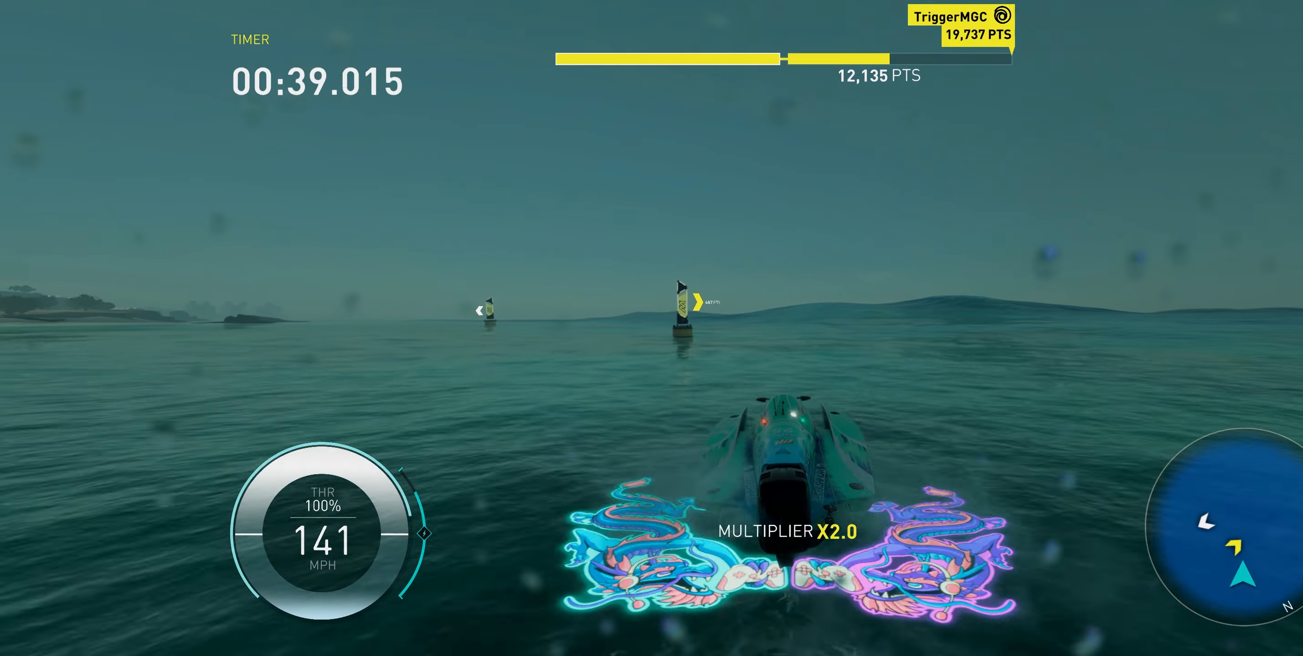
{"buttons": ["X", "R2"], "left_stick": "down-left", "right_stick": "center", "events": [[367, "left_stick", "down-left"]]}
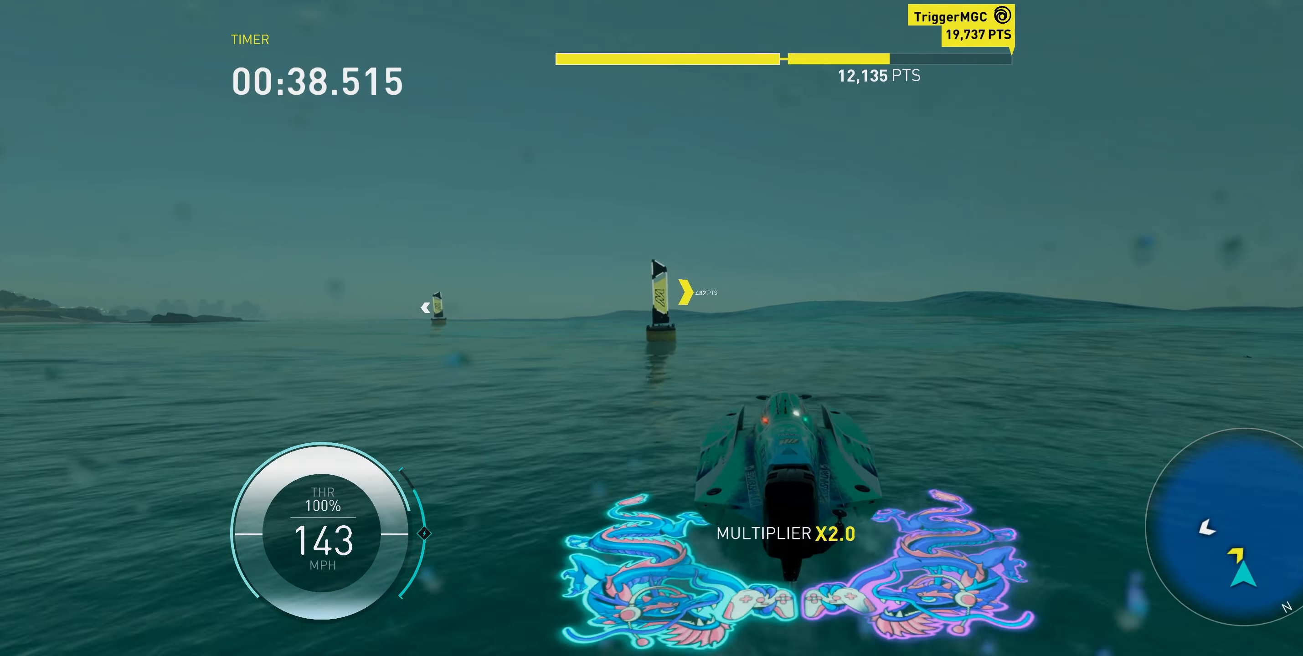
{"buttons": ["X", "R2"], "left_stick": "left", "right_stick": "center", "events": [[383, "left_stick", "left"]]}
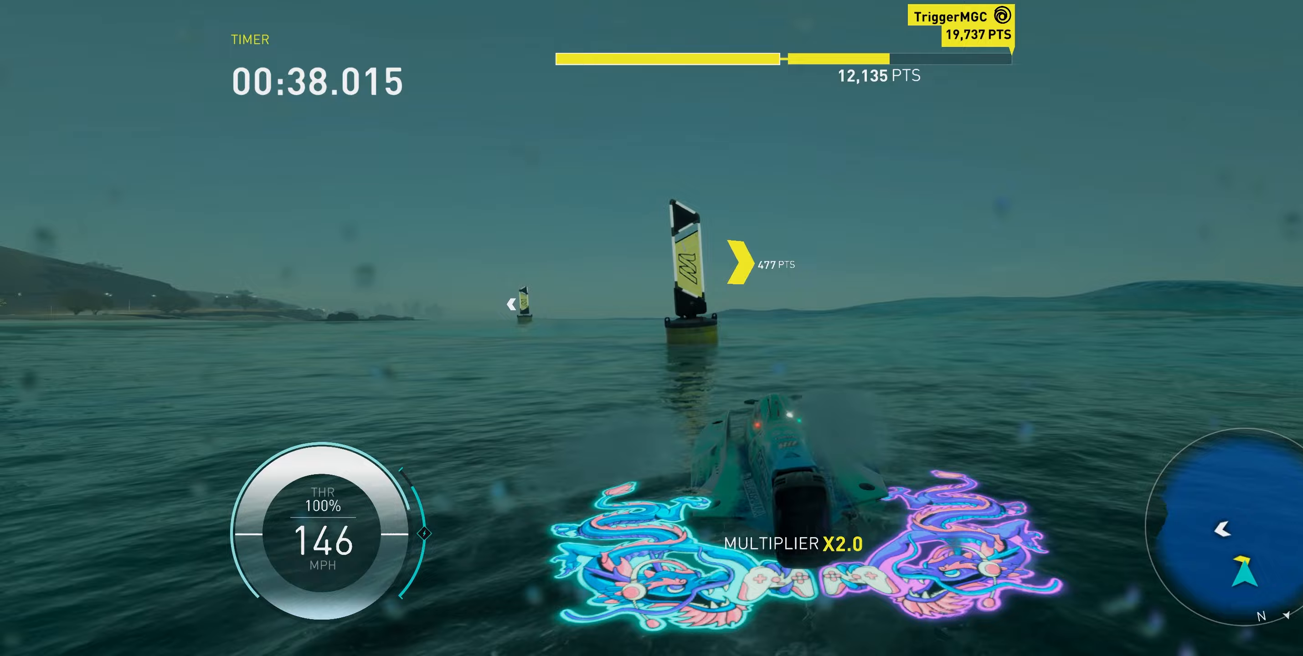
{"buttons": ["X", "R2"], "left_stick": "left", "right_stick": "center", "events": []}
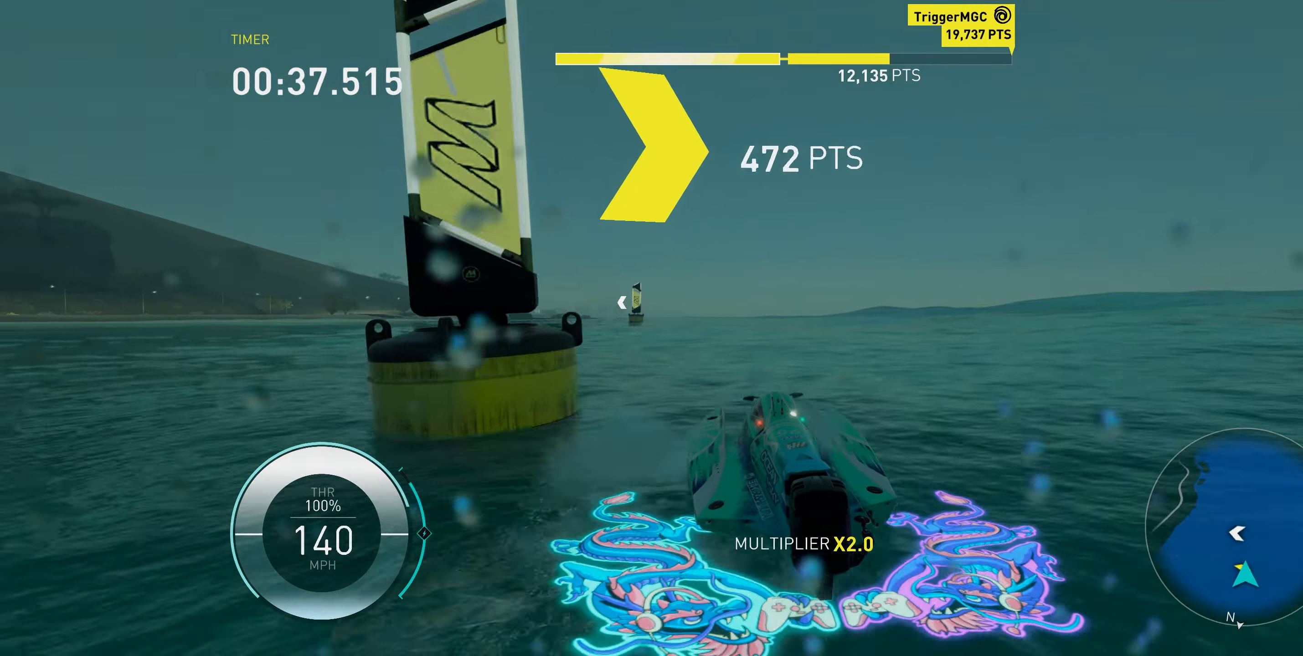
{"buttons": ["A", "X", "R2"], "left_stick": "down-left", "right_stick": "center", "events": [[383, "left_stick", "down-left"], [433, "A", "down"]]}
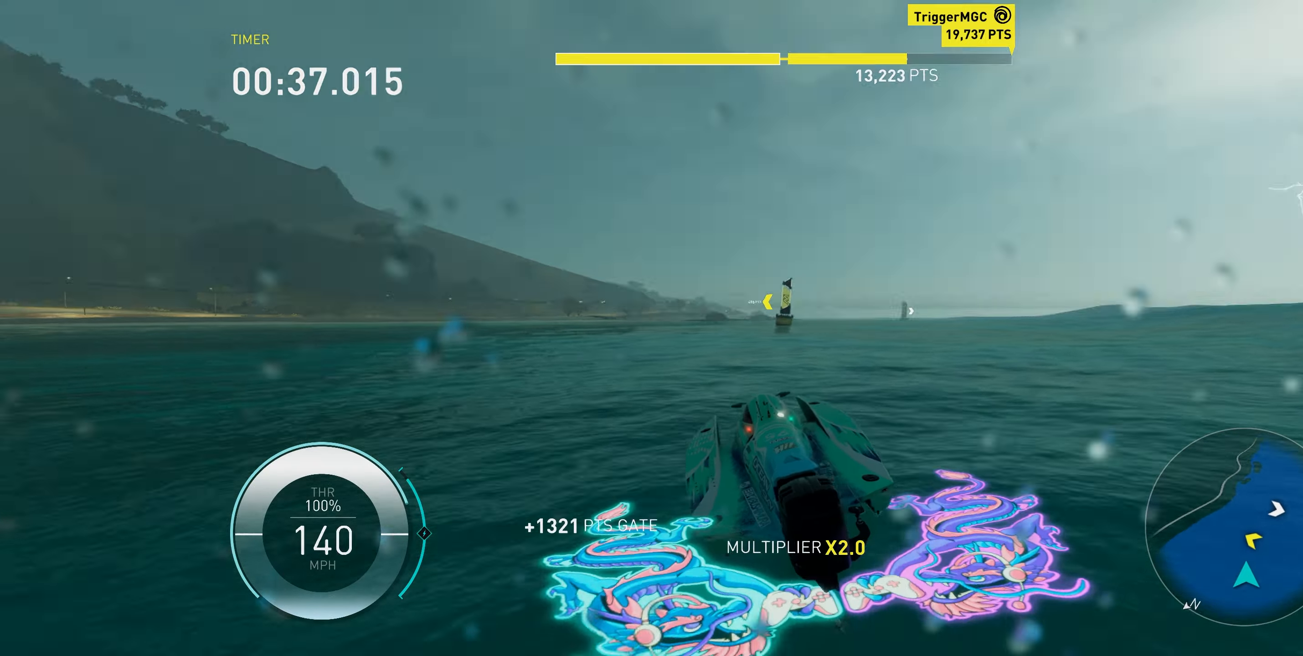
{"buttons": ["X", "R2"], "left_stick": "down", "right_stick": "center", "events": [[50, "left_stick", "down"], [300, "left_stick", "down-left"], [367, "A", "up"], [483, "left_stick", "down"]]}
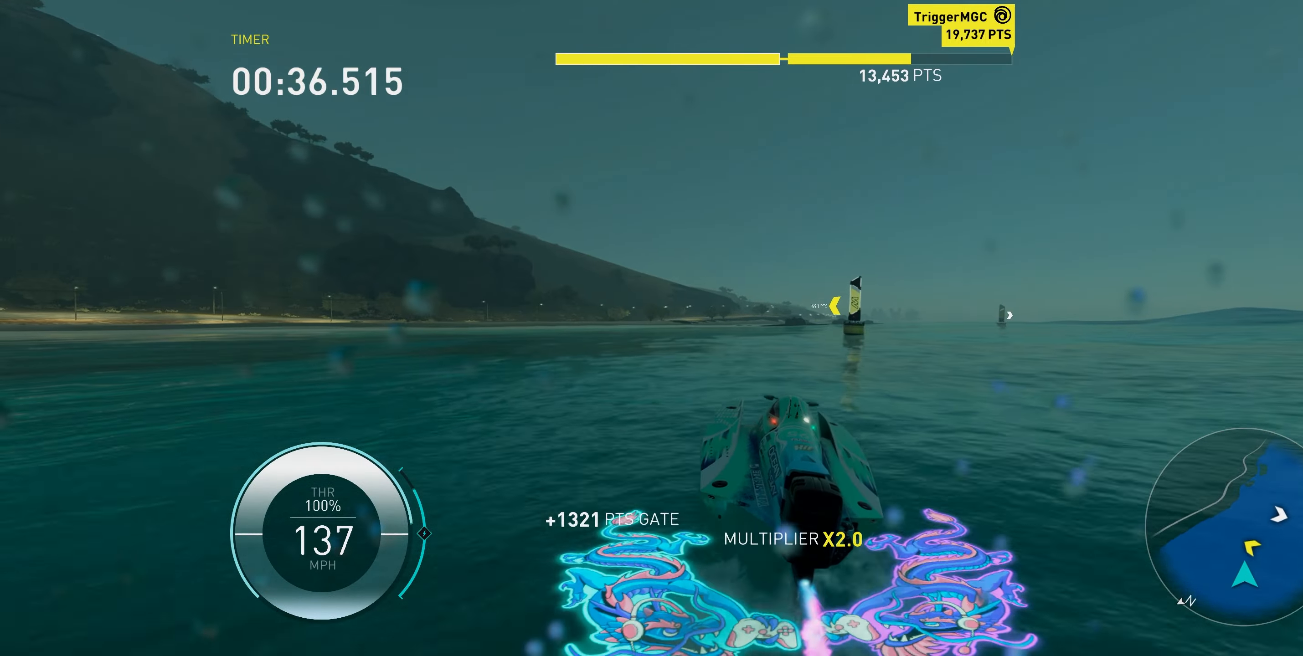
{"buttons": ["X", "R2"], "left_stick": "center", "right_stick": "center", "events": [[183, "left_stick", "down-right"], [367, "left_stick", "center"]]}
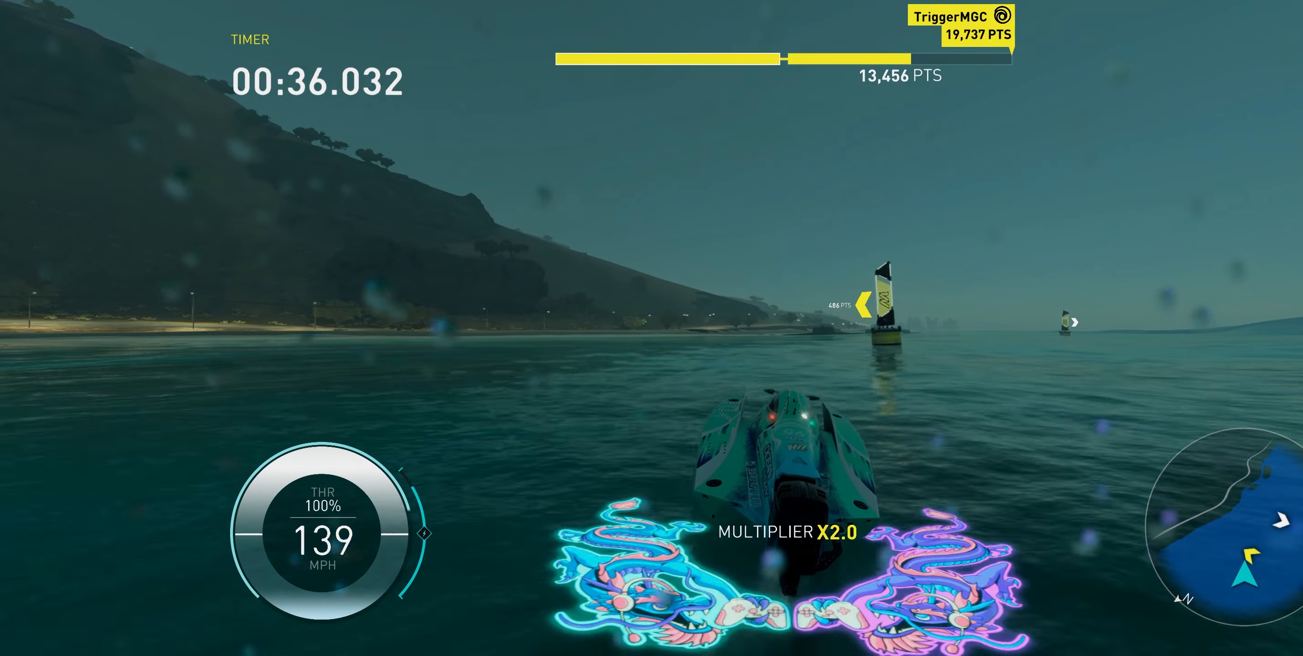
{"buttons": ["X", "R2"], "left_stick": "right", "right_stick": "center", "events": [[217, "left_stick", "right"]]}
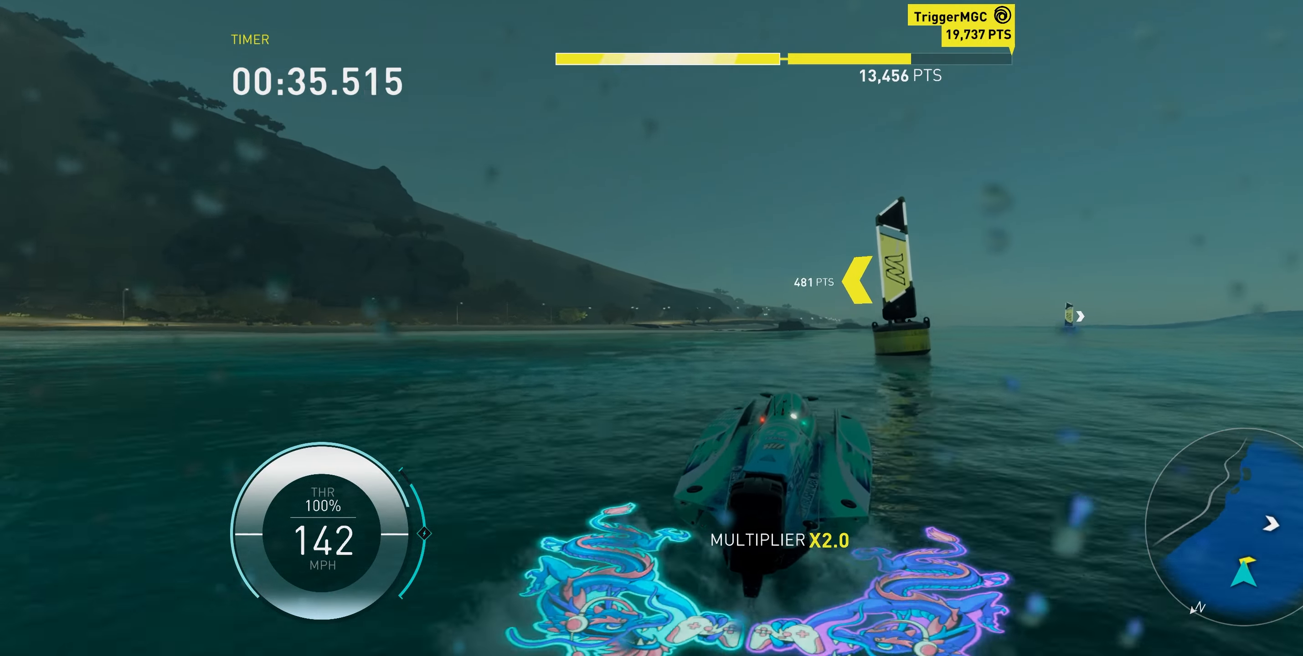
{"buttons": ["X", "R2"], "left_stick": "right", "right_stick": "center", "events": []}
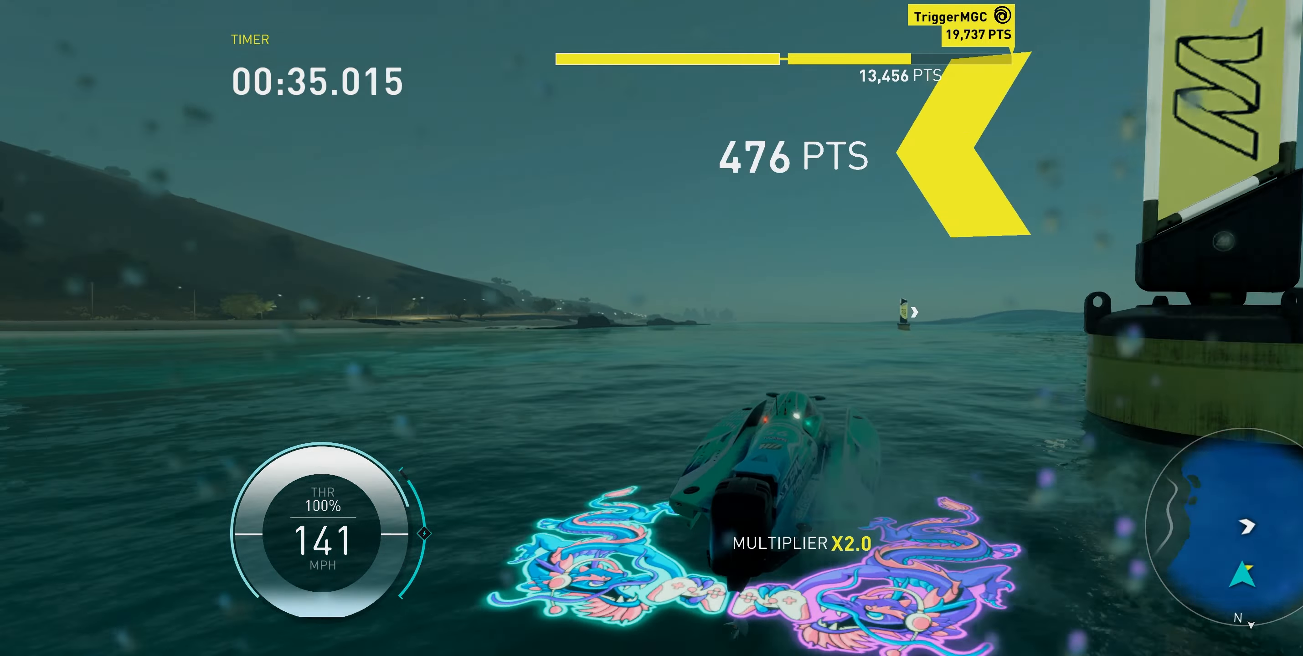
{"buttons": ["A", "X", "R2"], "left_stick": "right", "right_stick": "center", "events": [[400, "A", "down"]]}
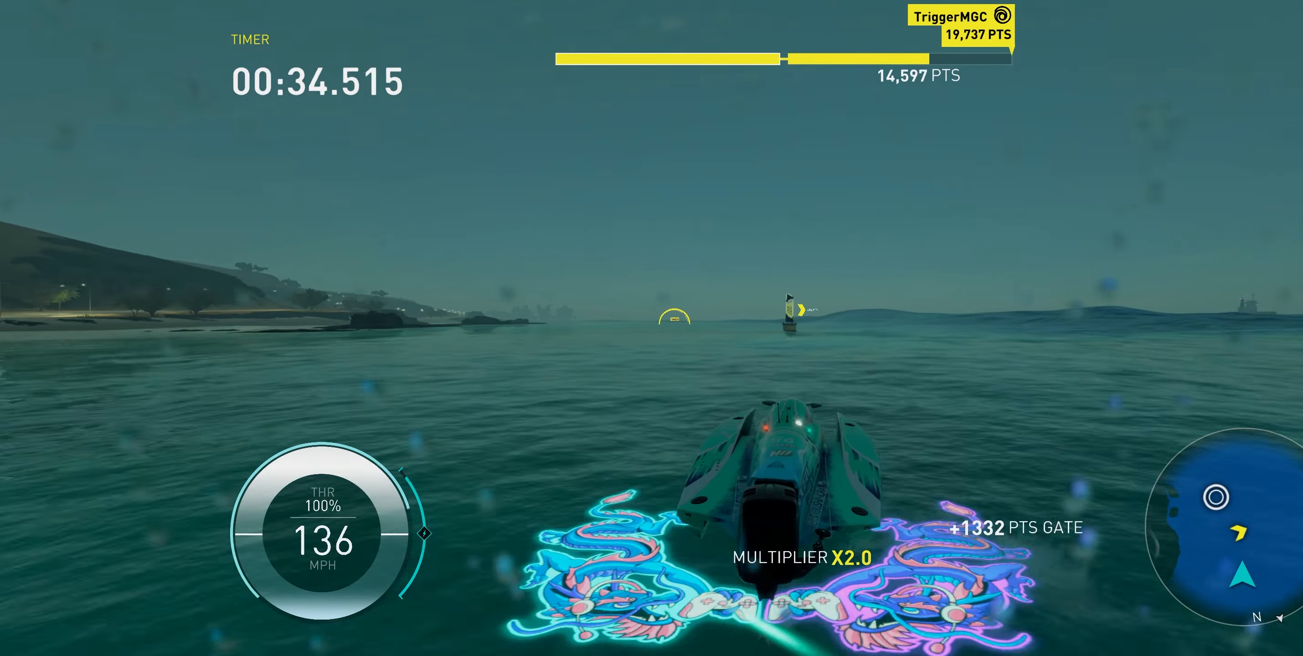
{"buttons": ["X", "R2"], "left_stick": "down", "right_stick": "center", "events": [[333, "A", "up"], [350, "left_stick", "down"]]}
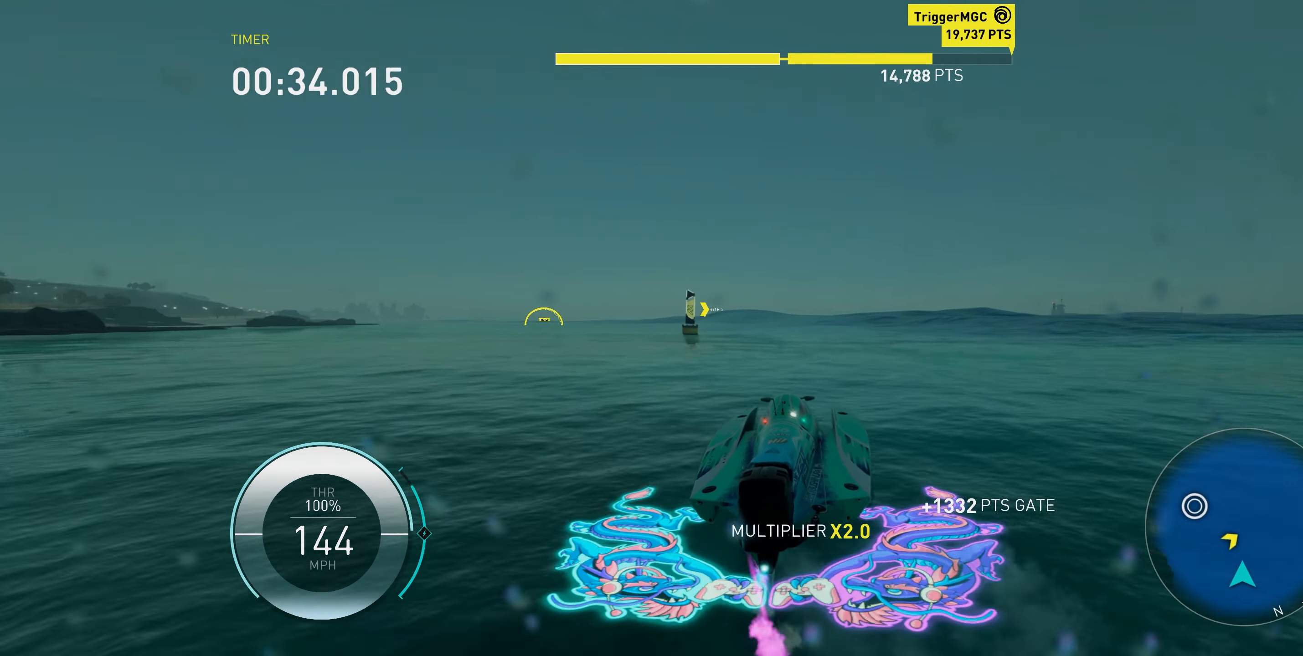
{"buttons": ["X", "R2"], "left_stick": "down", "right_stick": "center", "events": [[17, "A", "down"], [300, "left_stick", "down-left"], [383, "A", "up"], [433, "left_stick", "down"]]}
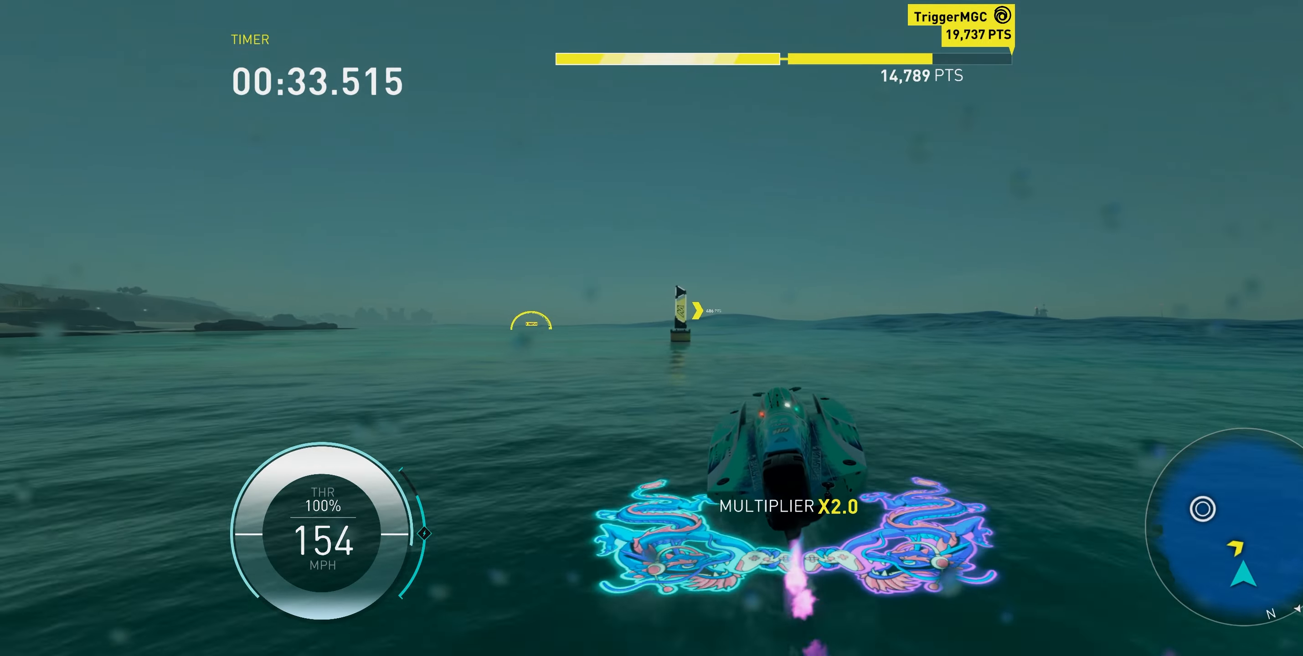
{"buttons": ["X", "R2"], "left_stick": "down-right", "right_stick": "center", "events": [[33, "left_stick", "down-left"], [383, "left_stick", "down-right"]]}
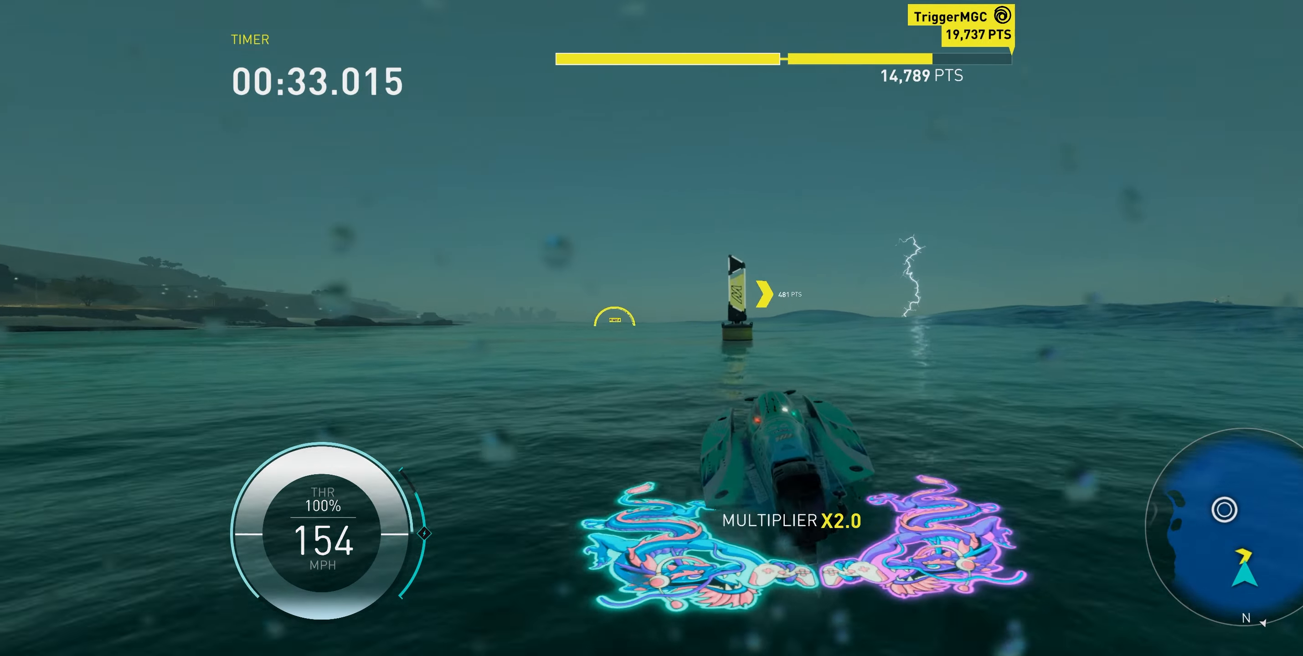
{"buttons": ["X", "R2"], "left_stick": "left", "right_stick": "center", "events": [[33, "left_stick", "center"], [383, "left_stick", "left"]]}
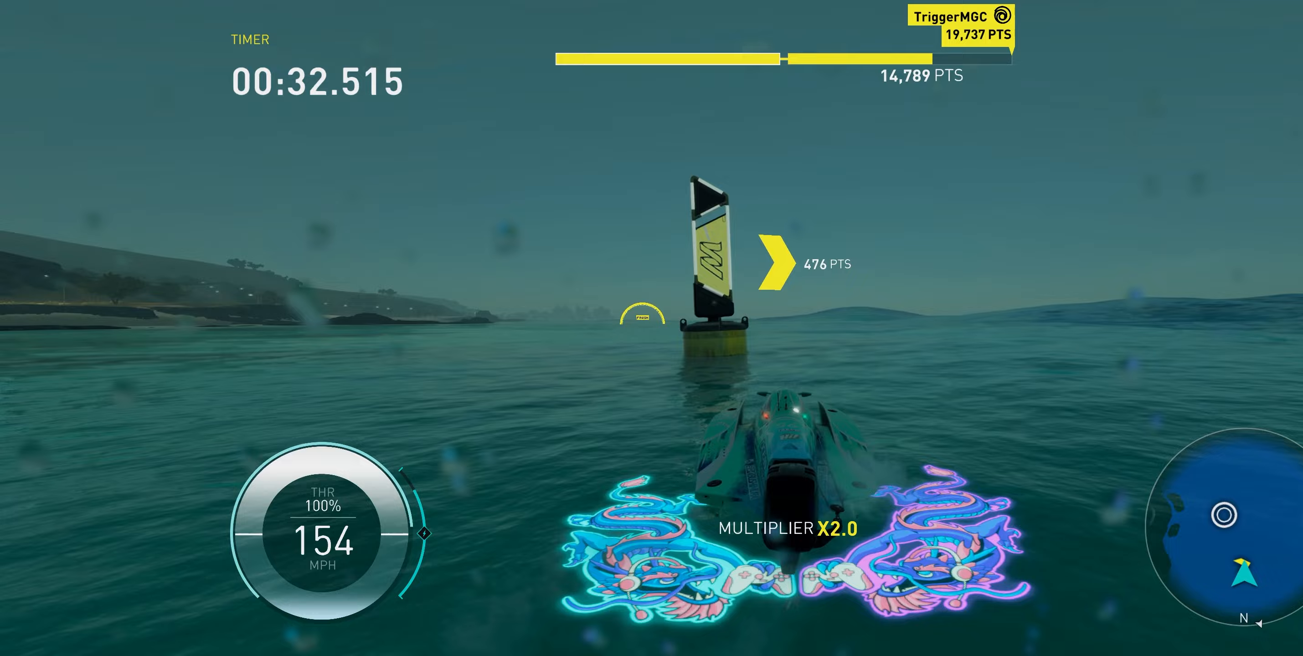
{"buttons": ["A", "X", "R2"], "left_stick": "down", "right_stick": "center", "events": [[300, "A", "down"], [467, "left_stick", "down"]]}
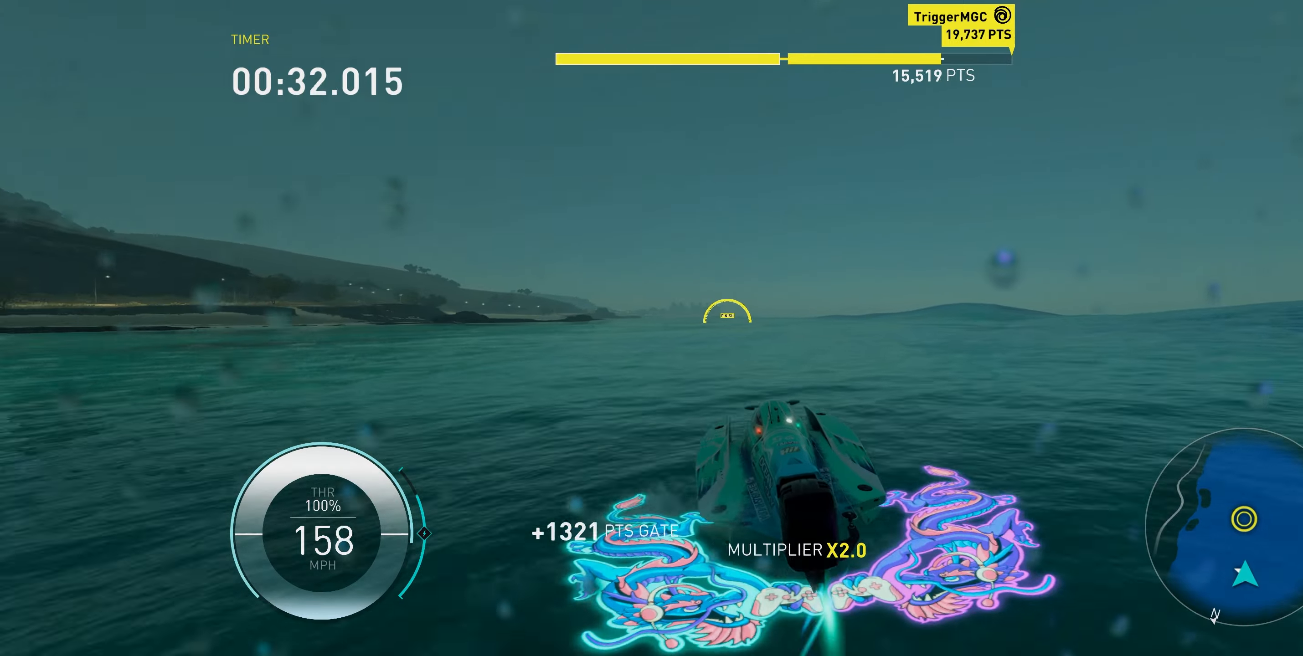
{"buttons": ["A", "X", "R2"], "left_stick": "down-left", "right_stick": "center", "events": [[400, "left_stick", "down-left"]]}
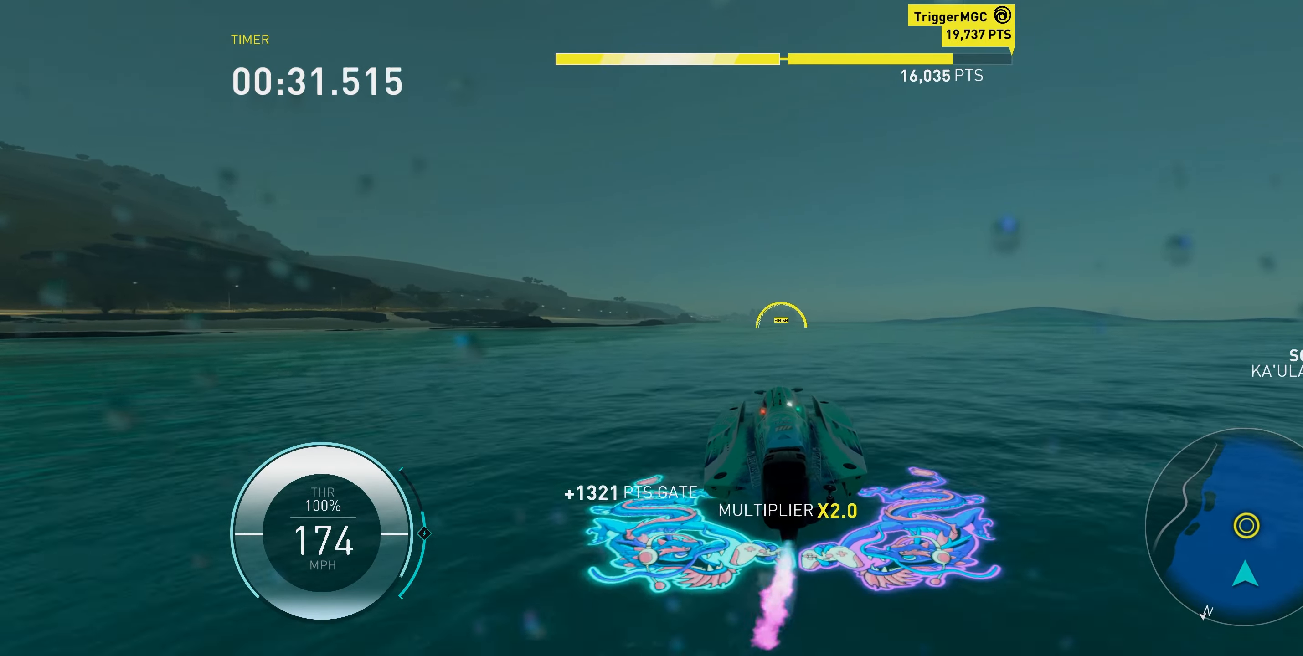
{"buttons": ["A", "X", "R2"], "left_stick": "down-right", "right_stick": "center", "events": [[167, "left_stick", "down"], [267, "left_stick", "down-right"]]}
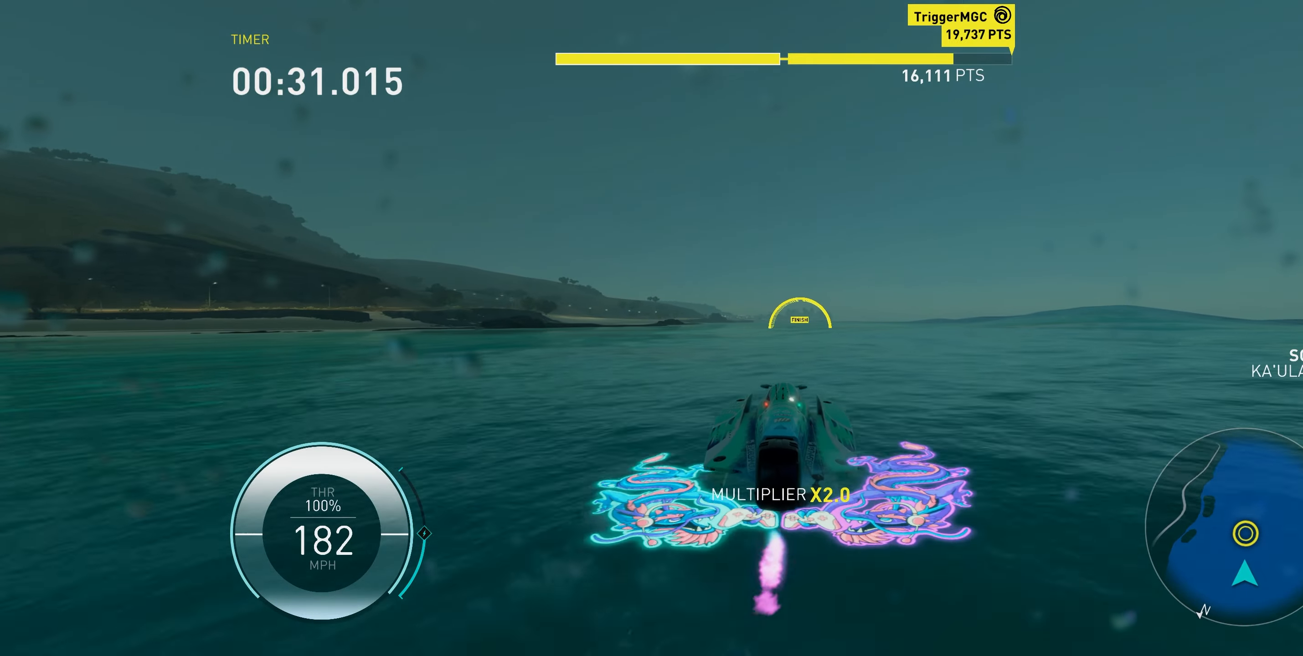
{"buttons": ["A", "X", "R2"], "left_stick": "down", "right_stick": "center", "events": [[83, "left_stick", "down-left"], [317, "left_stick", "down"]]}
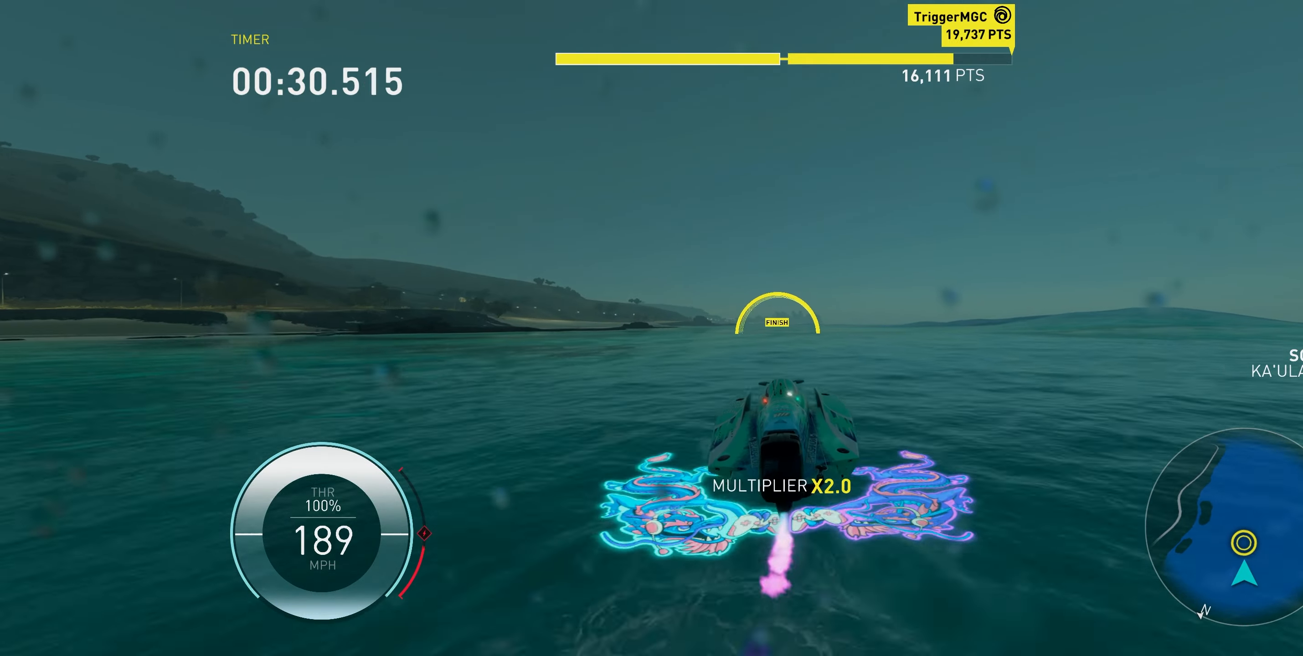
{"buttons": ["A", "X", "R2"], "left_stick": "down", "right_stick": "center", "events": []}
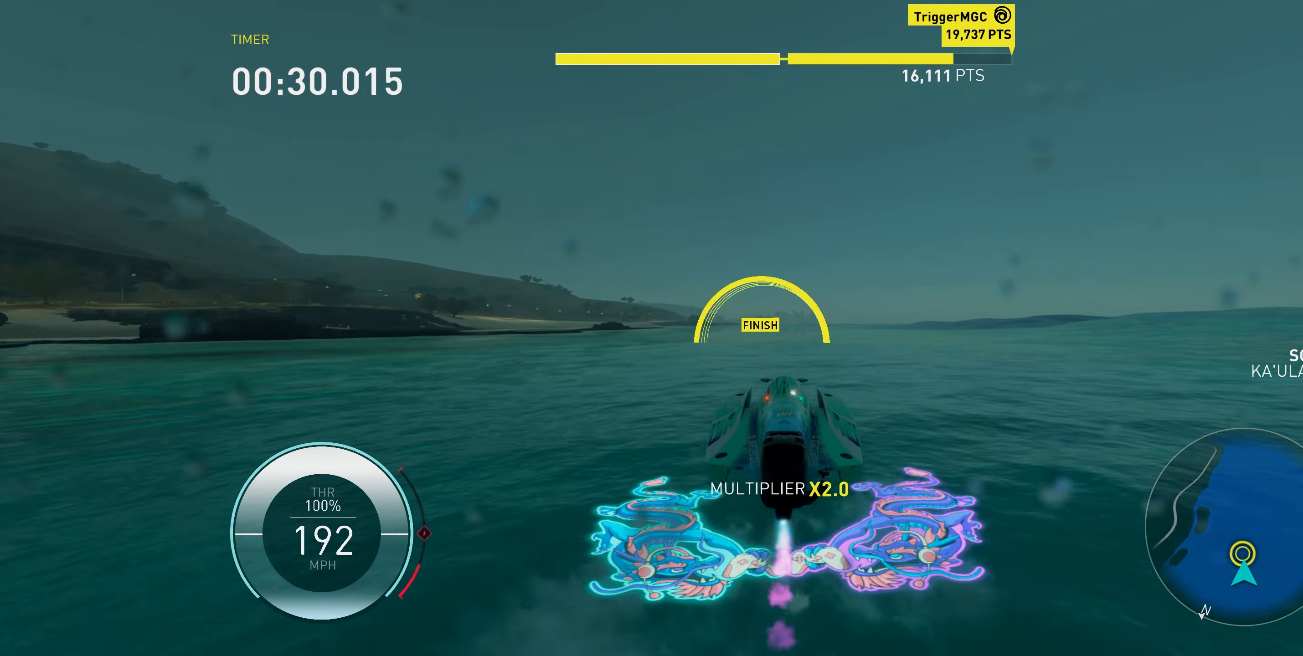
{"buttons": ["A", "X", "R2"], "left_stick": "down", "right_stick": "center", "events": []}
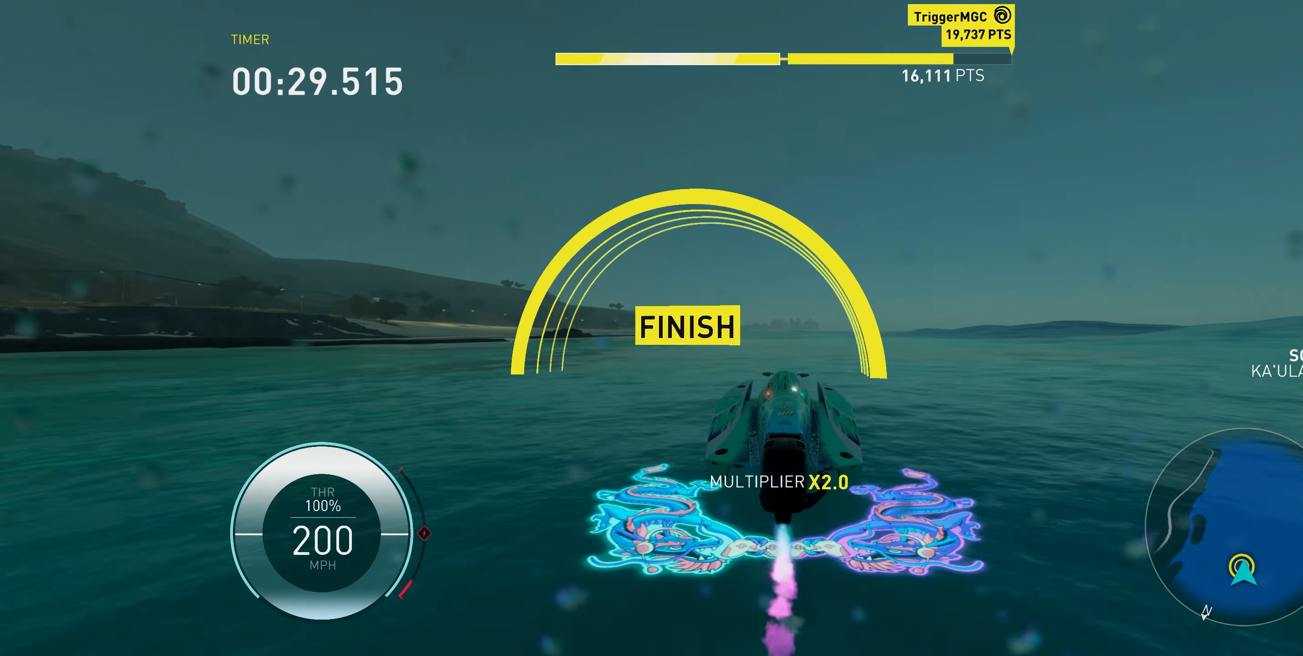
{"buttons": ["A", "X", "R2"], "left_stick": "down", "right_stick": "center", "events": []}
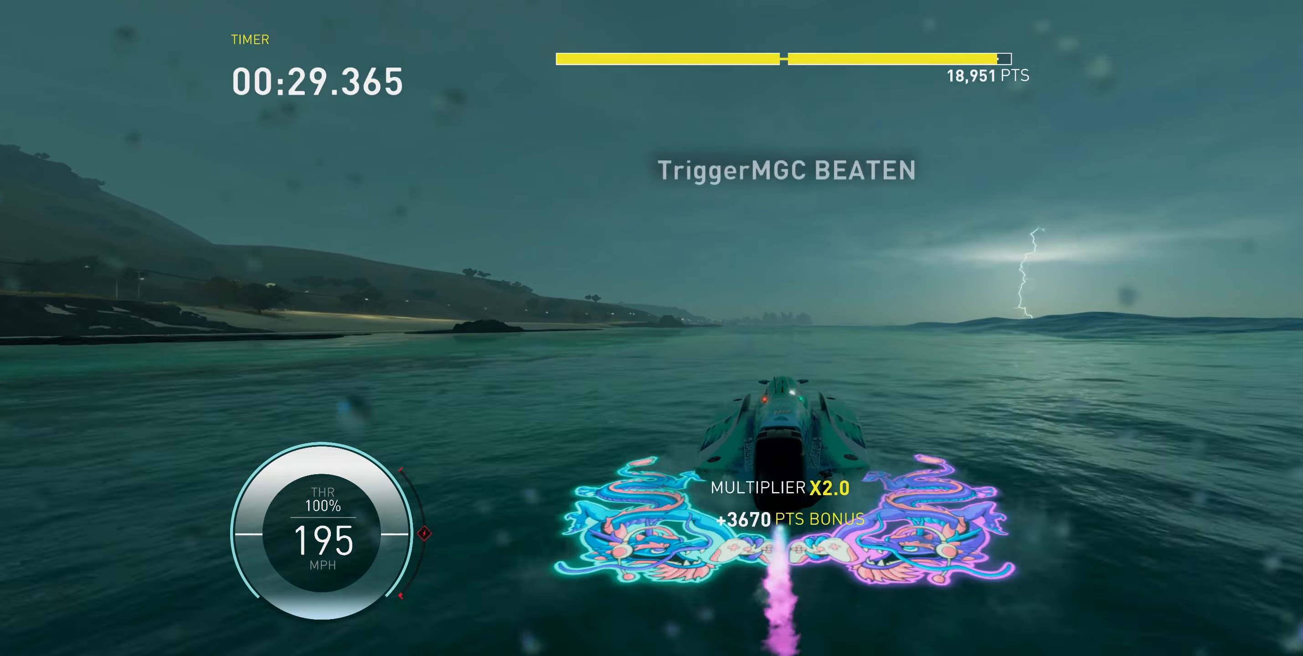
{"buttons": ["A", "X", "R2"], "left_stick": "down", "right_stick": "center", "events": []}
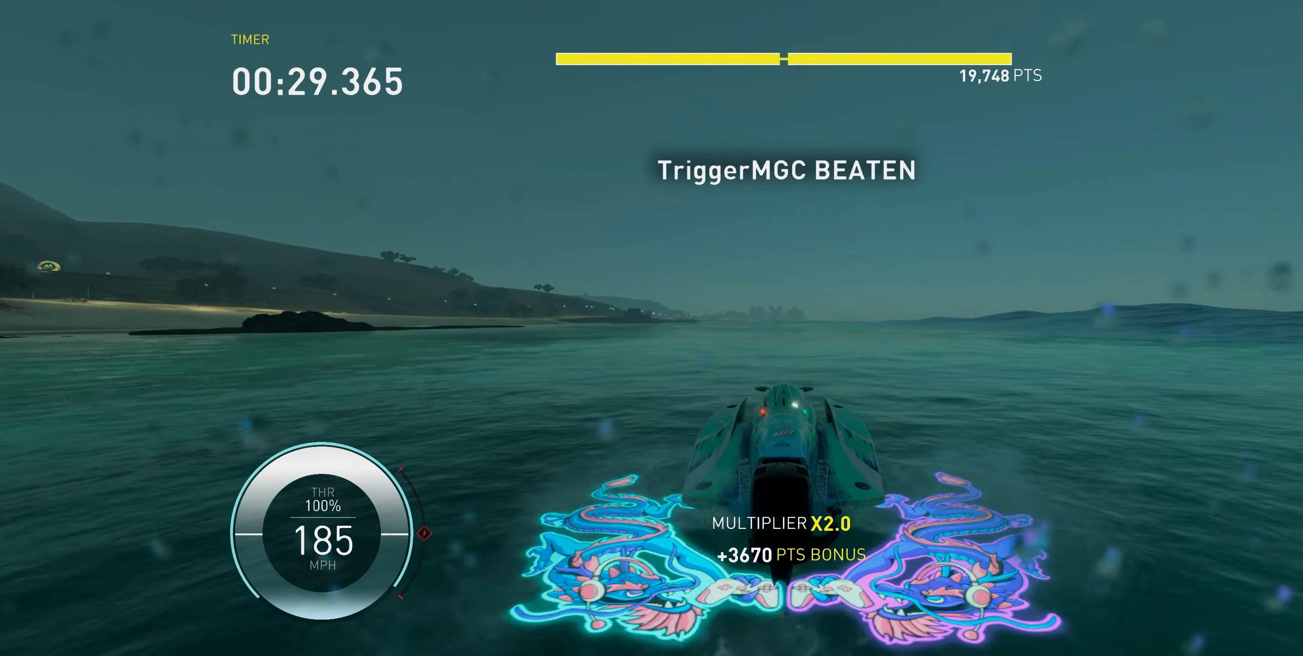
{"buttons": [], "left_stick": "center", "right_stick": "center", "events": [[350, "left_stick", "center"], [383, "A", "up"], [383, "X", "up"], [400, "R2", "up"]]}
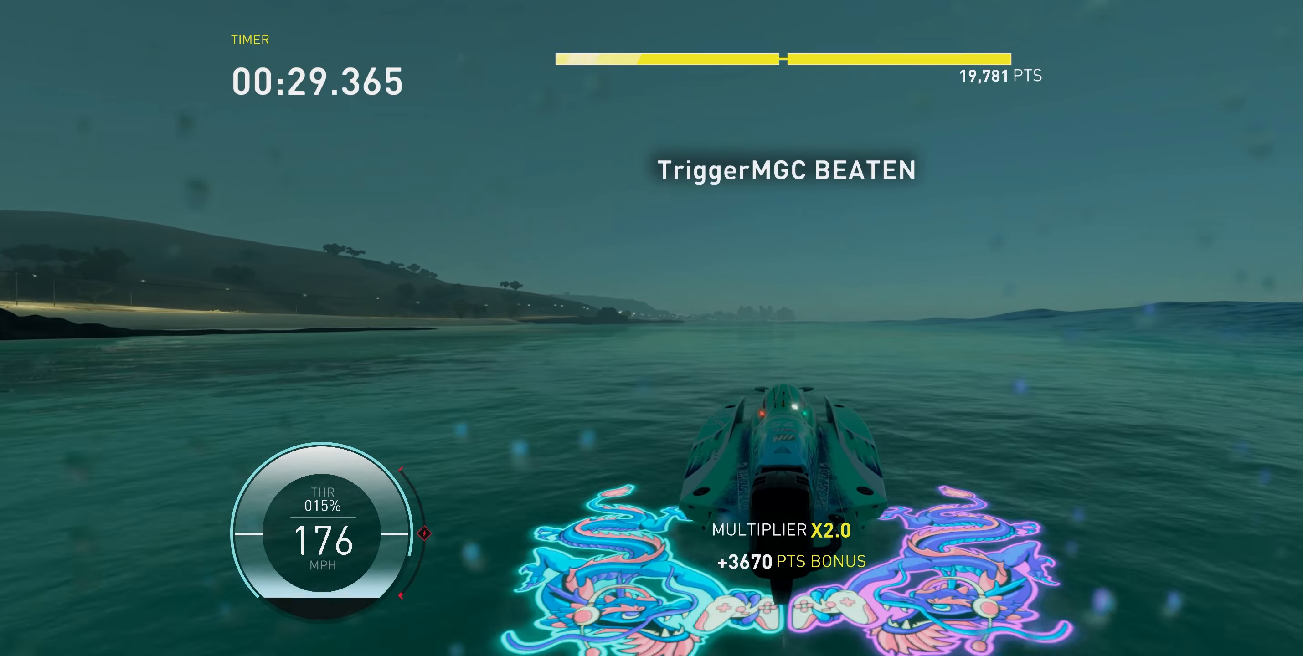
{"buttons": [], "left_stick": "center", "right_stick": "center", "events": []}